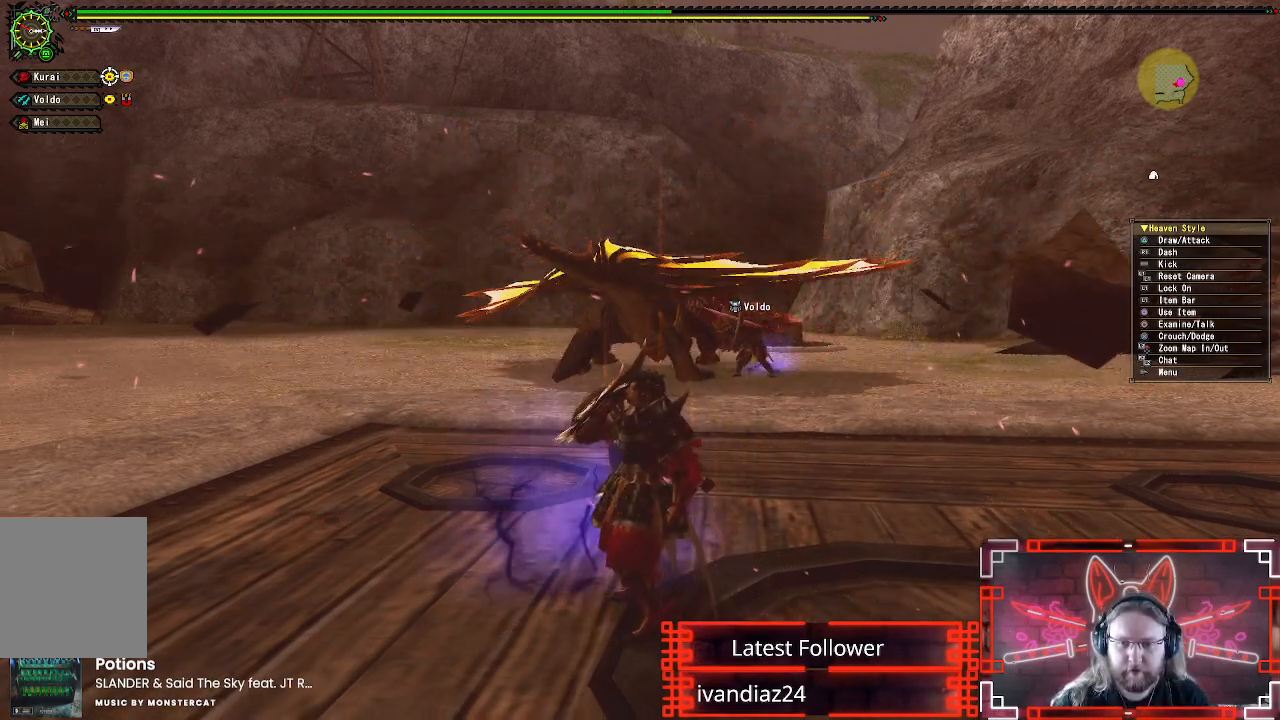
Gameplay with a controller (Xbox layout); each line is a JSON object with the inputs held at the frame after it. "events" lists button and stick changes between this image and that frame as [ms after this image, input, new state], when the widget could be followed in between. Not read: R3.
{"buttons": [], "left_stick": "center", "right_stick": "center", "events": [[33, "X", "up"]]}
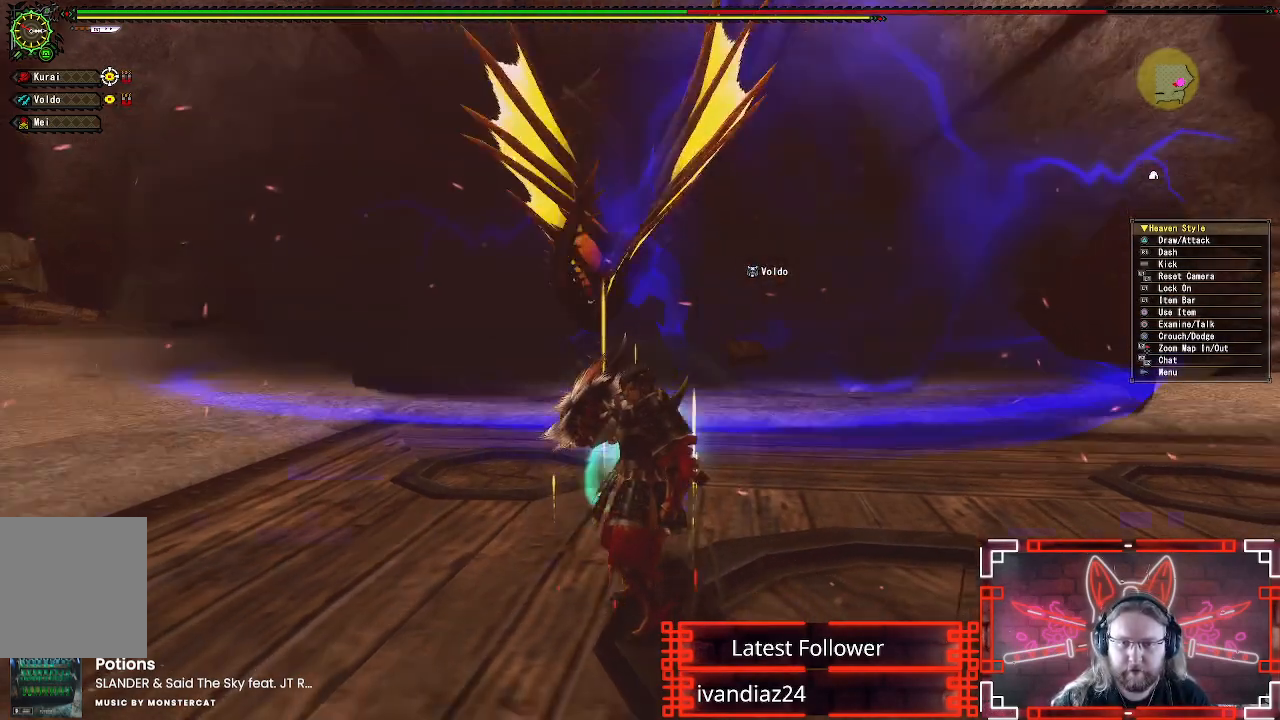
{"buttons": [], "left_stick": "center", "right_stick": "center", "events": []}
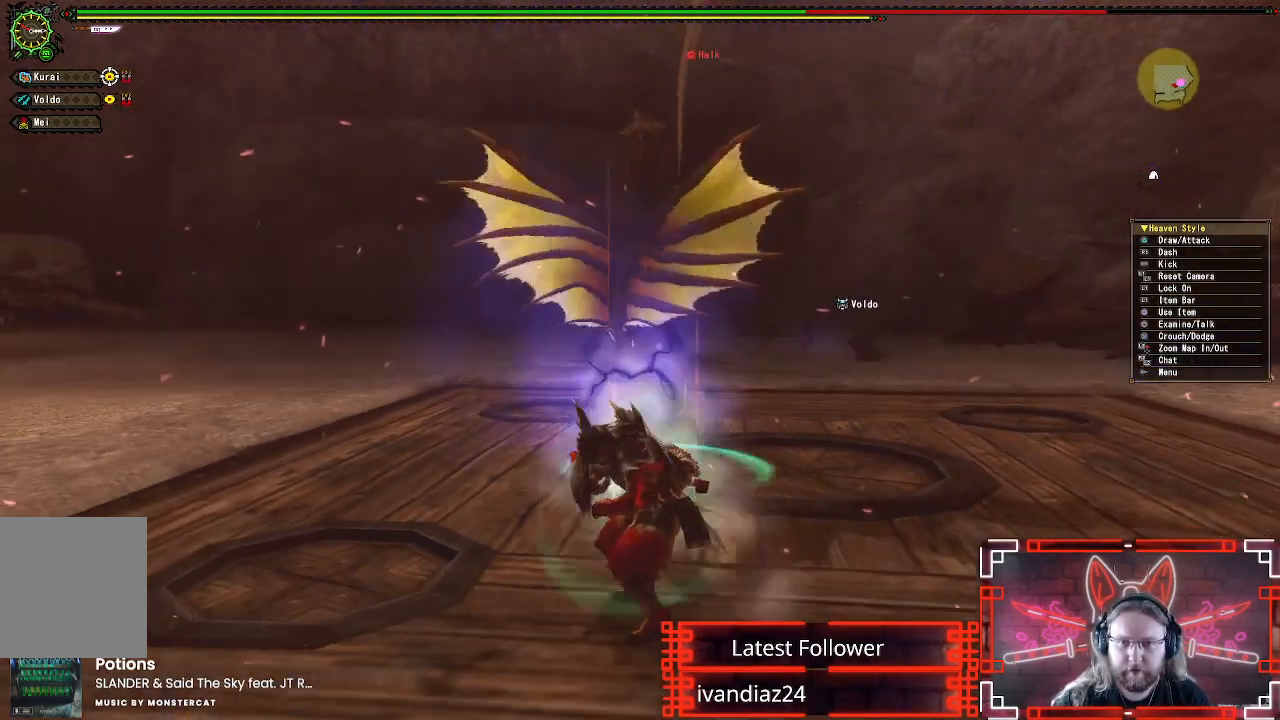
{"buttons": [], "left_stick": "up", "right_stick": "center", "events": [[433, "left_stick", "up"]]}
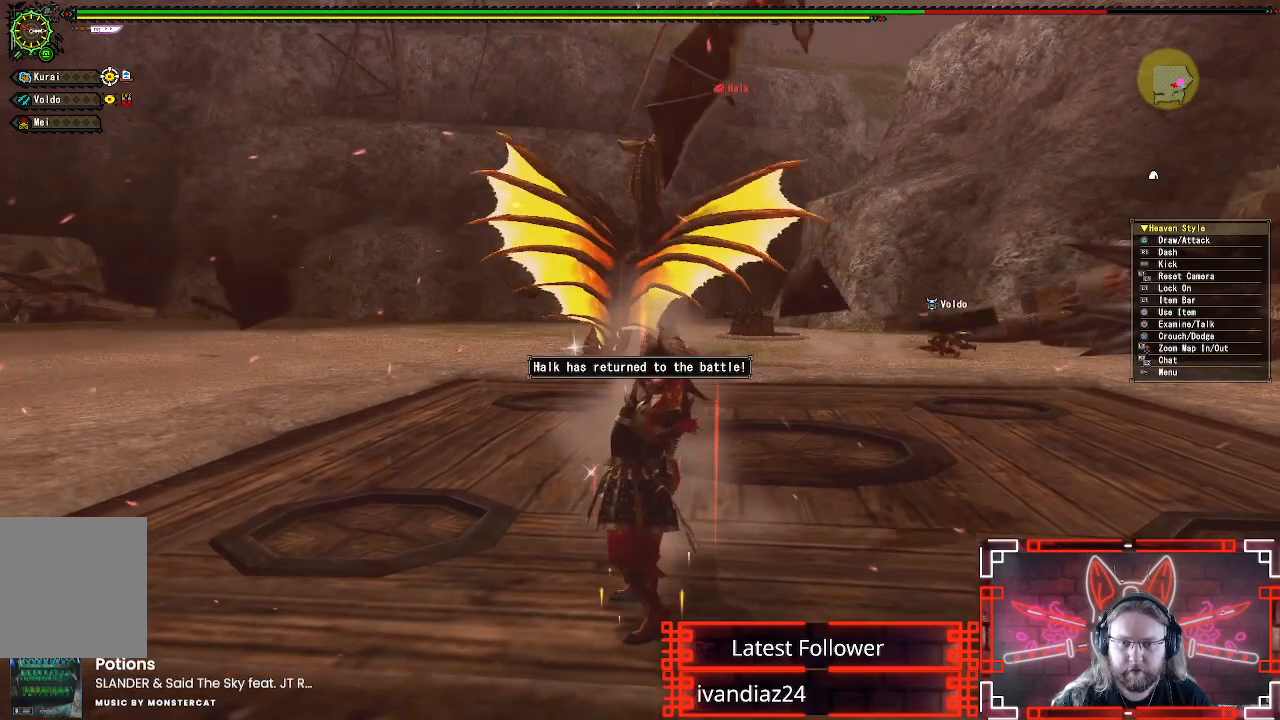
{"buttons": [], "left_stick": "up", "right_stick": "center", "events": []}
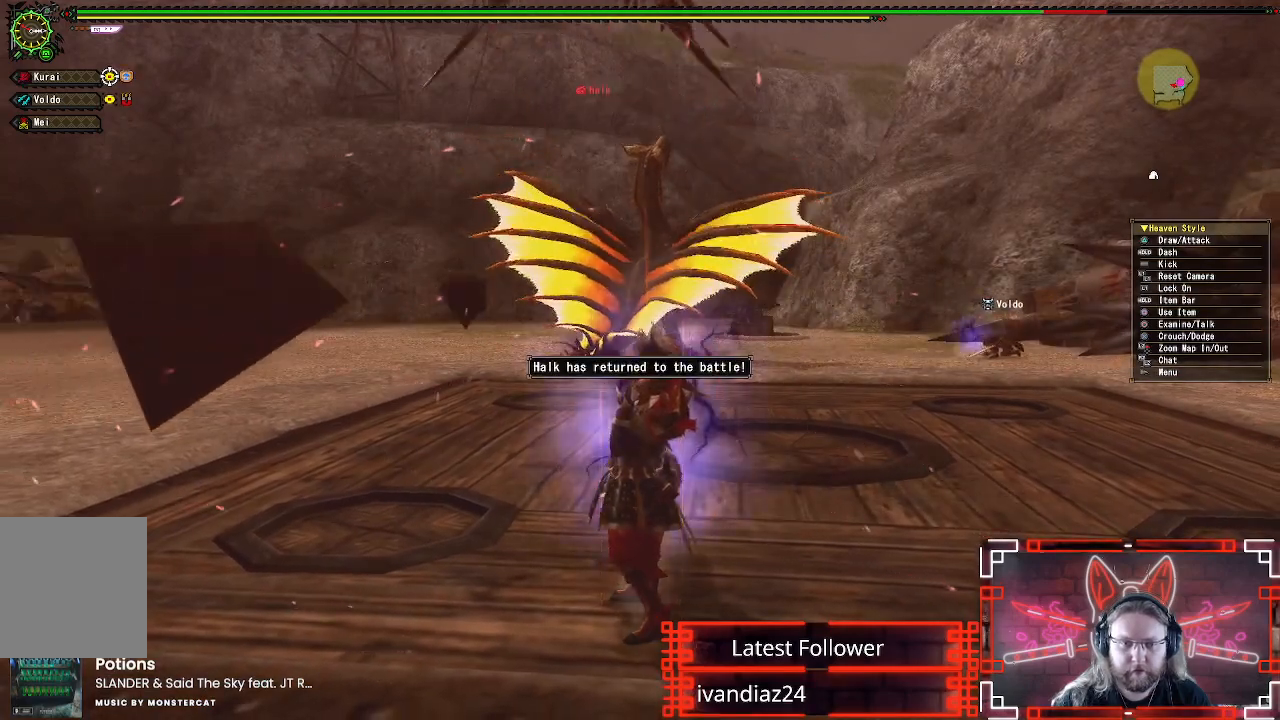
{"buttons": [], "left_stick": "up", "right_stick": "center", "events": []}
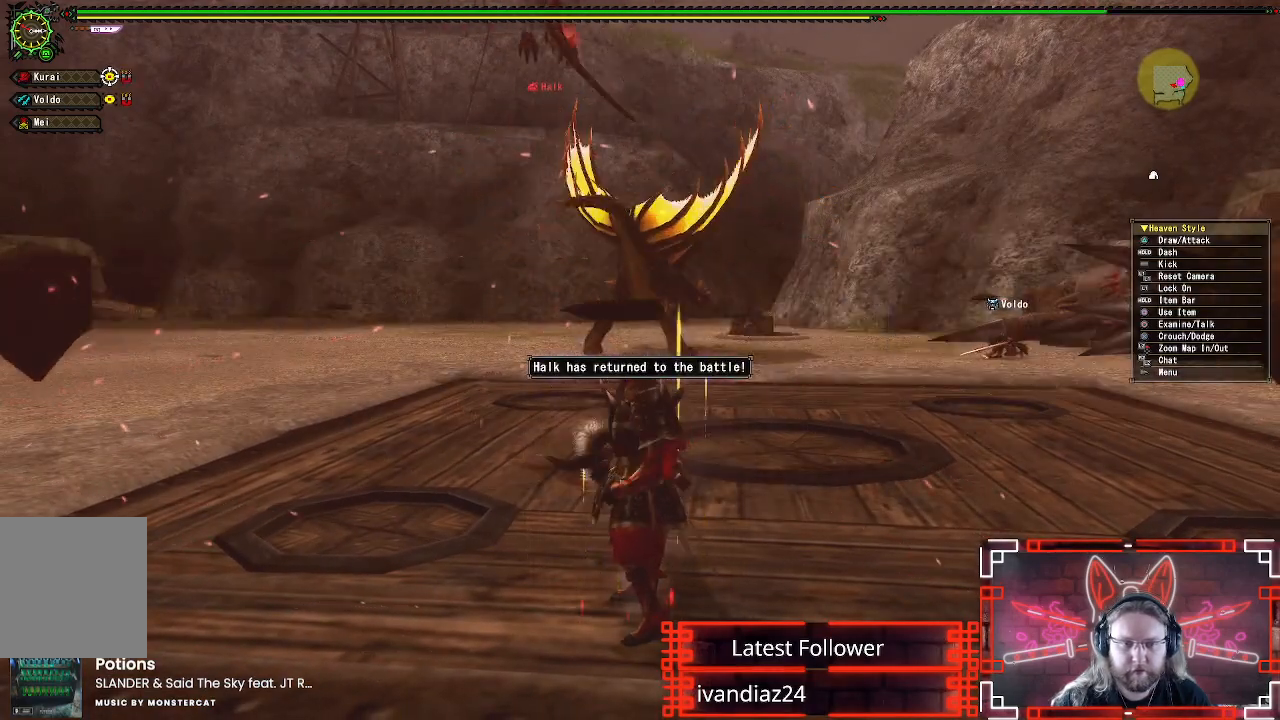
{"buttons": [], "left_stick": "up", "right_stick": "center", "events": [[150, "A", "down"], [267, "A", "up"], [383, "A", "down"], [500, "A", "up"]]}
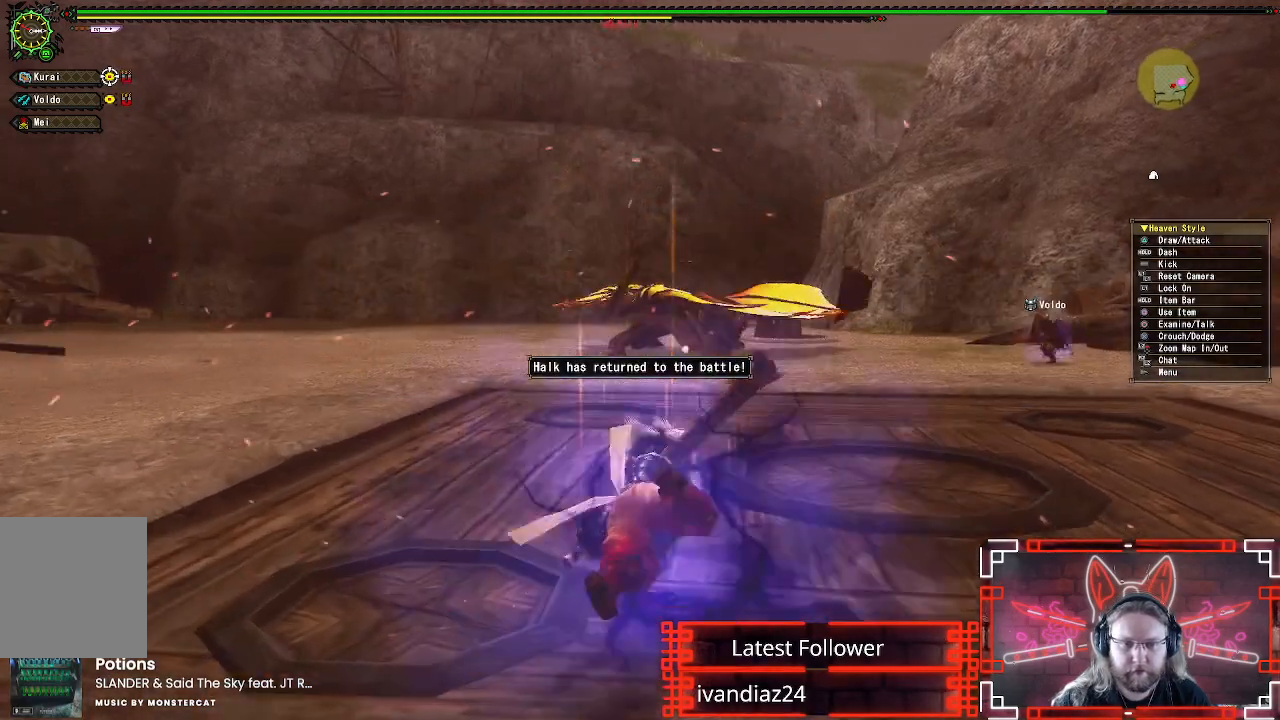
{"buttons": ["R1"], "left_stick": "up", "right_stick": "center", "events": [[300, "R1", "down"]]}
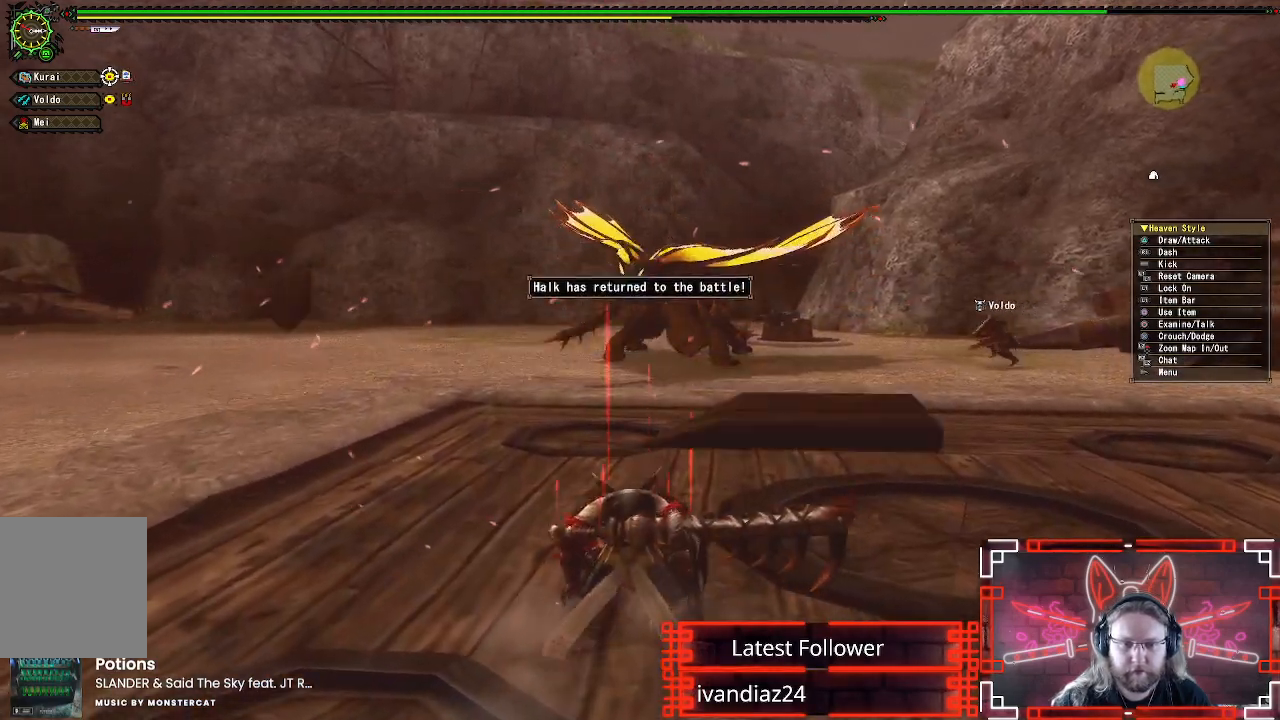
{"buttons": ["R1"], "left_stick": "up", "right_stick": "center", "events": []}
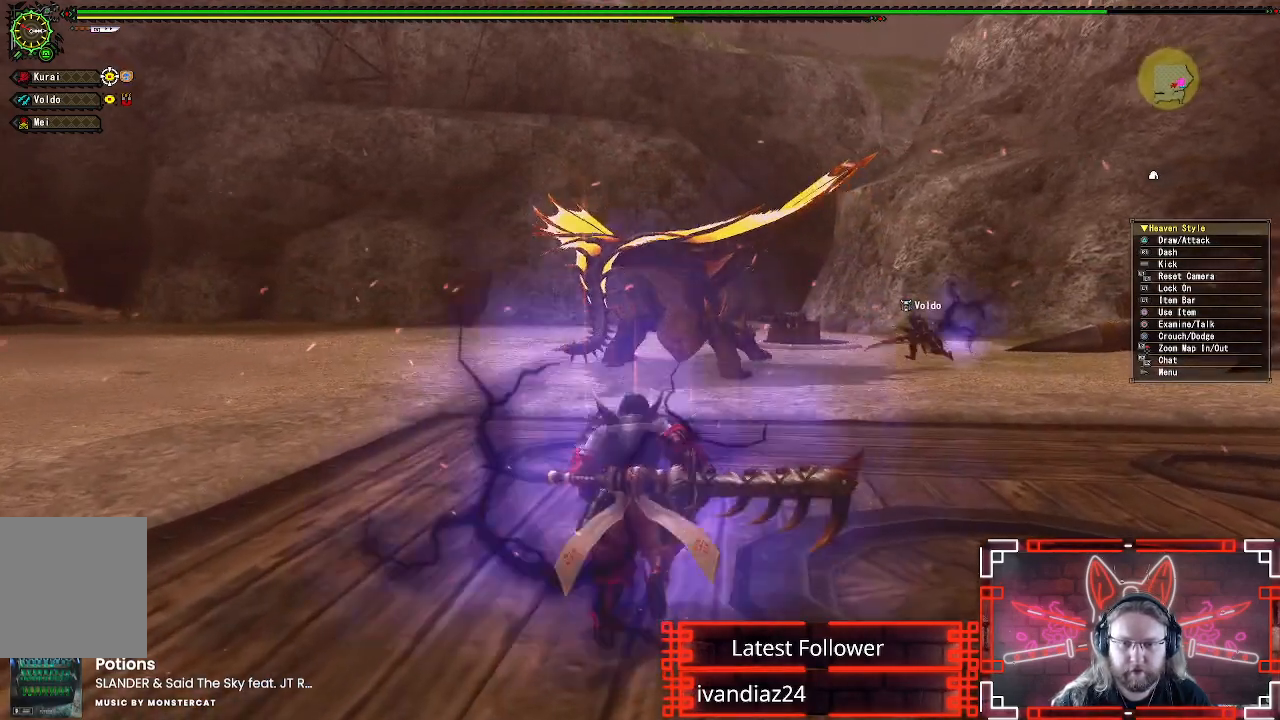
{"buttons": ["R1"], "left_stick": "up", "right_stick": "center", "events": []}
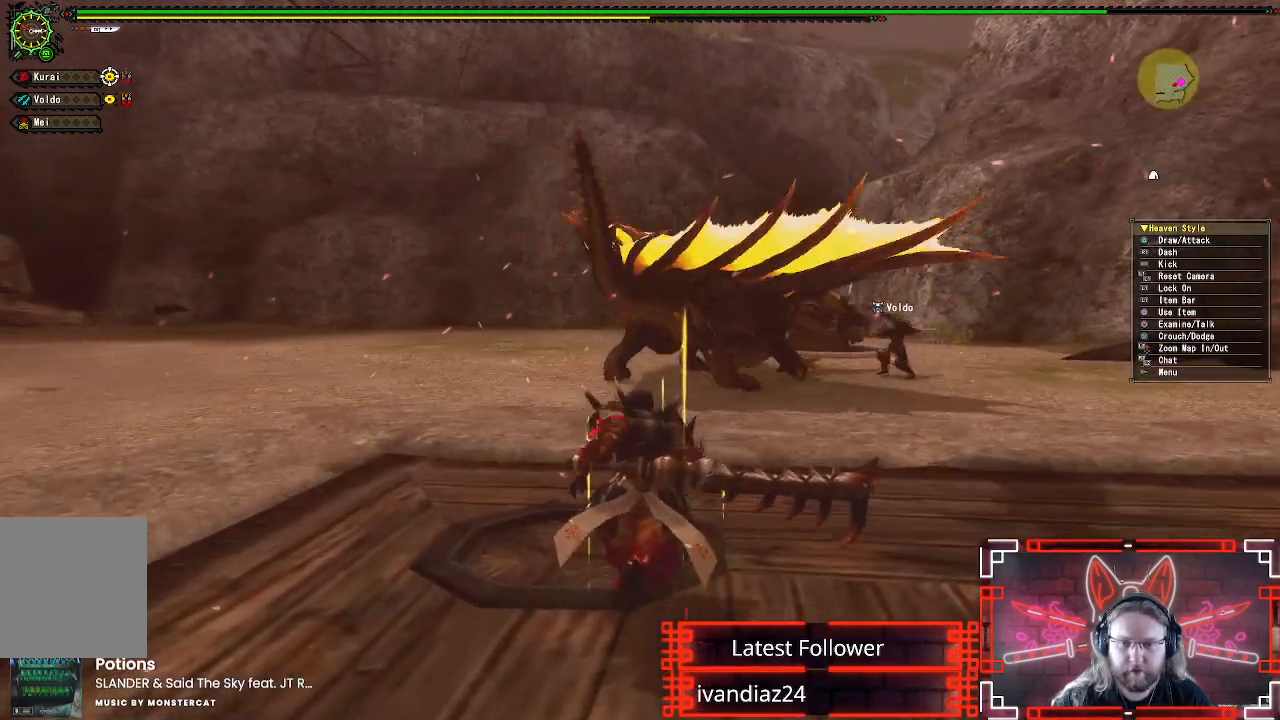
{"buttons": [], "left_stick": "up", "right_stick": "center", "events": [[300, "R1", "up"]]}
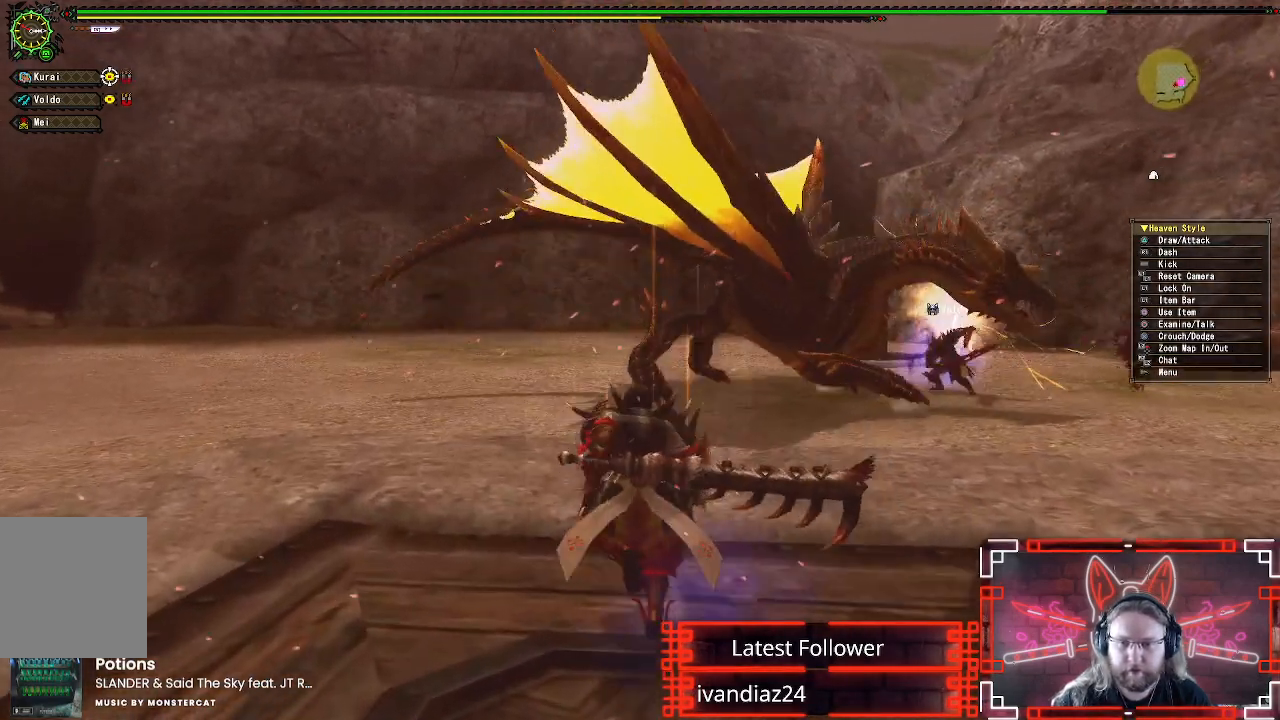
{"buttons": [], "left_stick": "up-left", "right_stick": "center", "events": [[33, "R1", "down"], [50, "right_stick", "right"], [217, "right_stick", "center"], [233, "left_stick", "up-left"], [250, "R1", "up"]]}
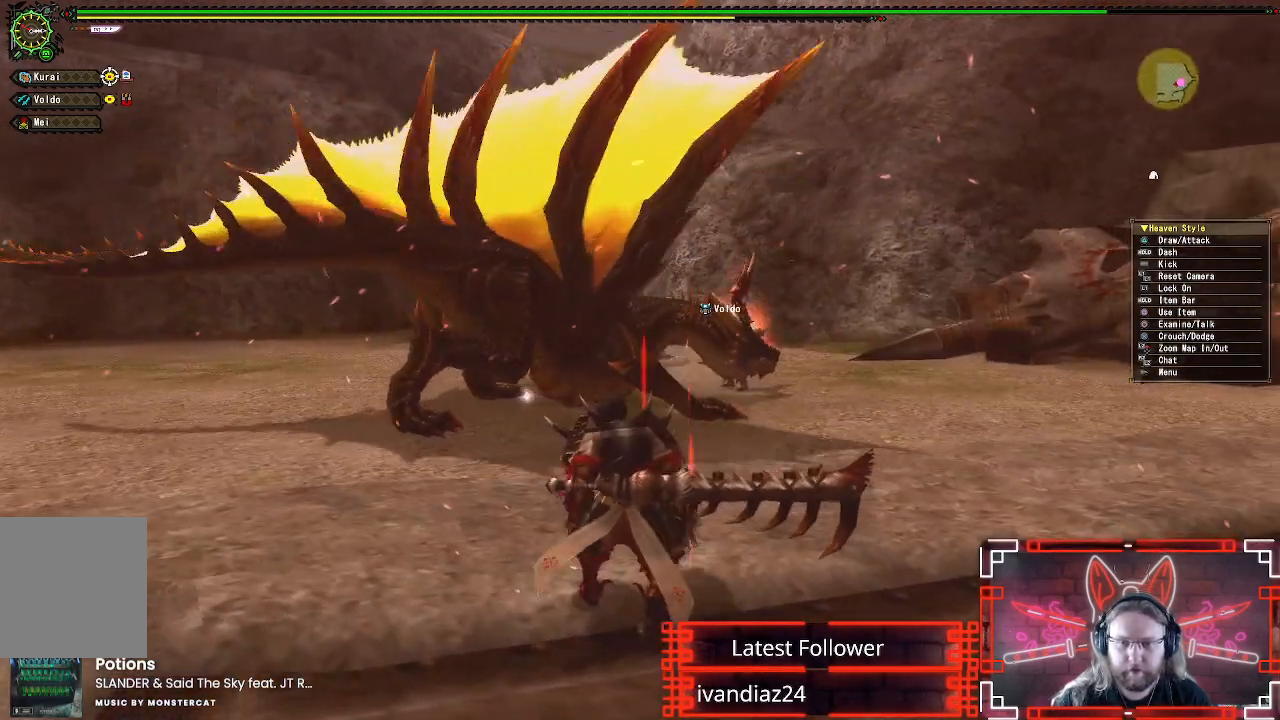
{"buttons": ["R1"], "left_stick": "left", "right_stick": "center", "events": [[417, "R1", "down"], [467, "left_stick", "left"]]}
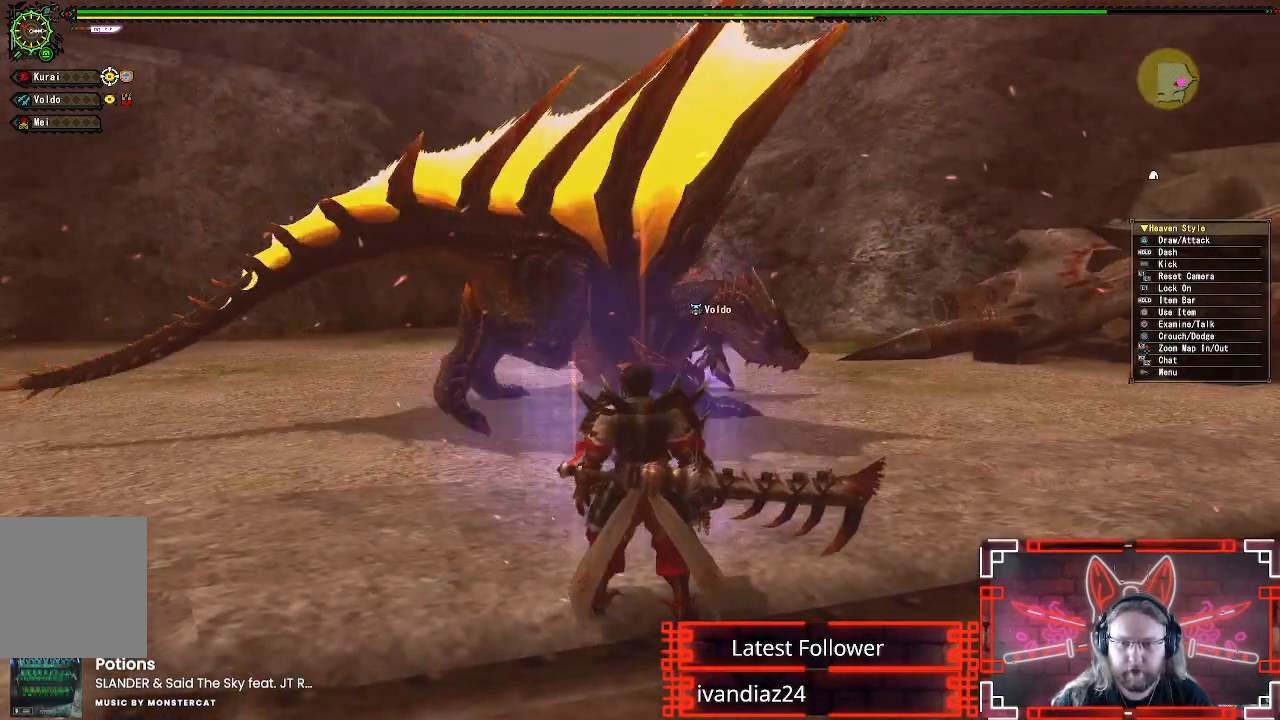
{"buttons": ["R1"], "left_stick": "up", "right_stick": "right", "events": [[200, "right_stick", "right"], [283, "left_stick", "up-left"], [350, "right_stick", "center"], [417, "right_stick", "right"], [483, "left_stick", "up"]]}
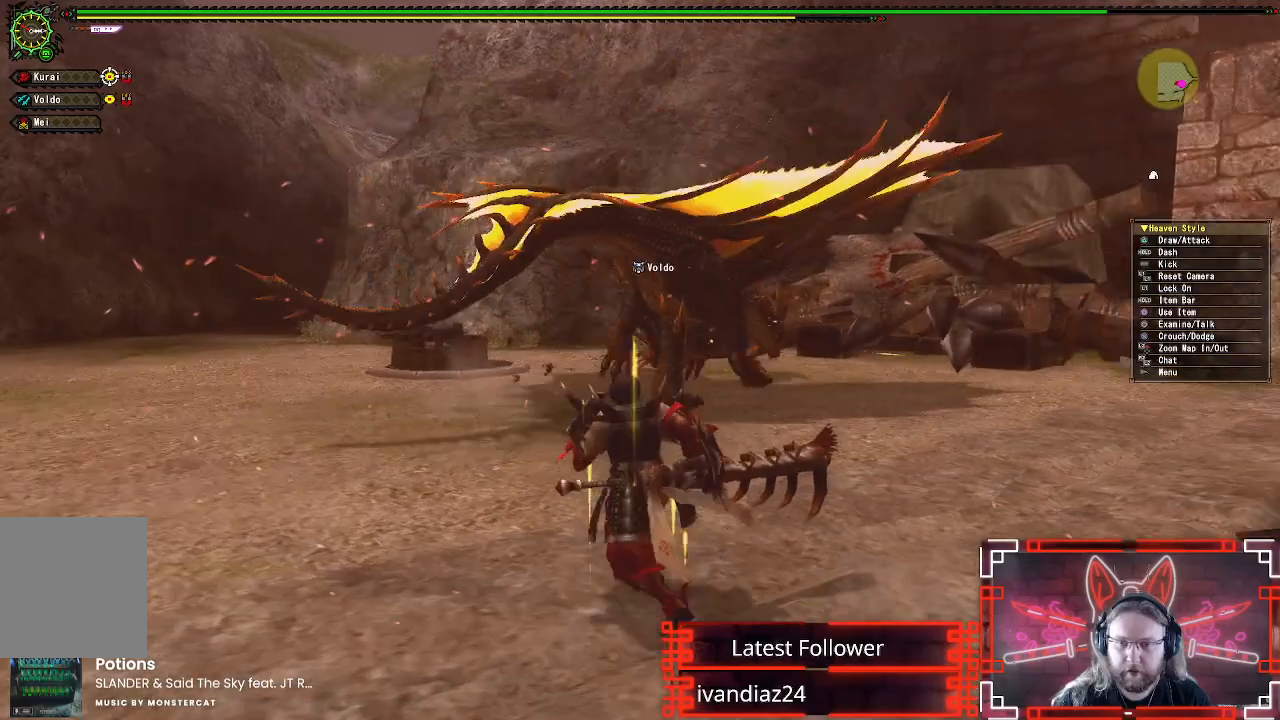
{"buttons": ["R1"], "left_stick": "up", "right_stick": "center", "events": [[50, "right_stick", "center"]]}
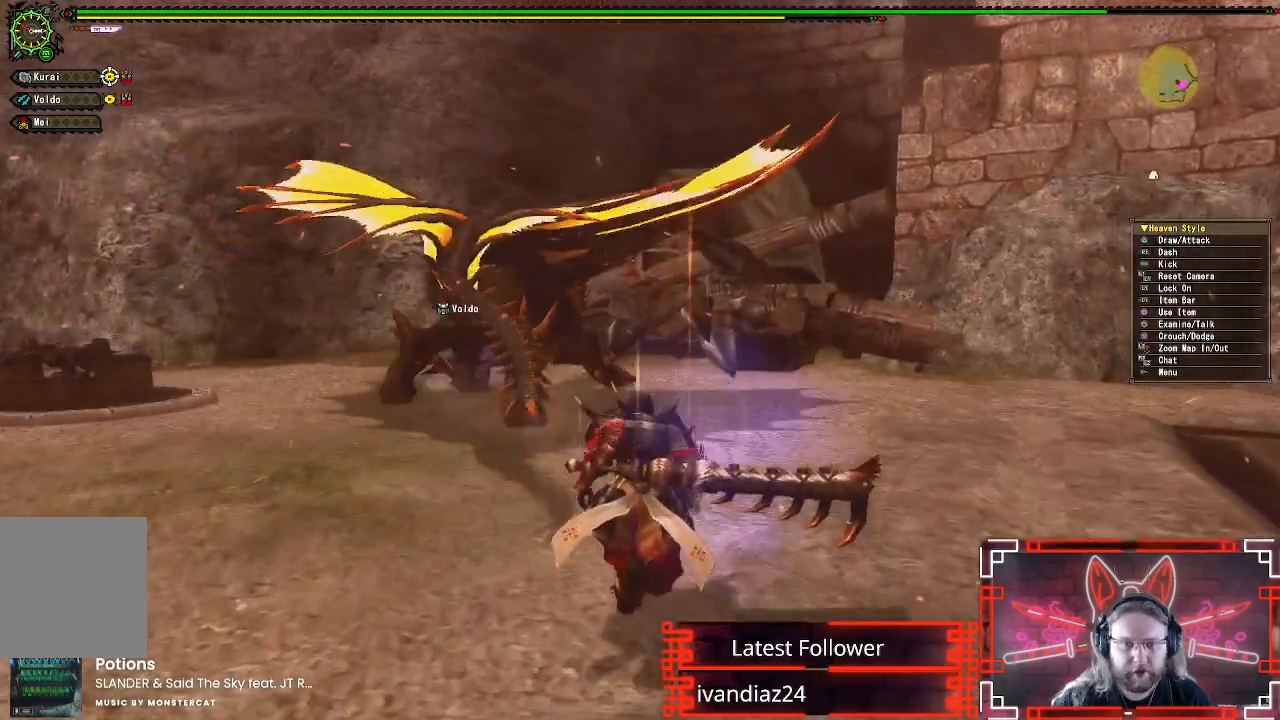
{"buttons": ["R1"], "left_stick": "up-left", "right_stick": "center", "events": [[217, "left_stick", "up-left"]]}
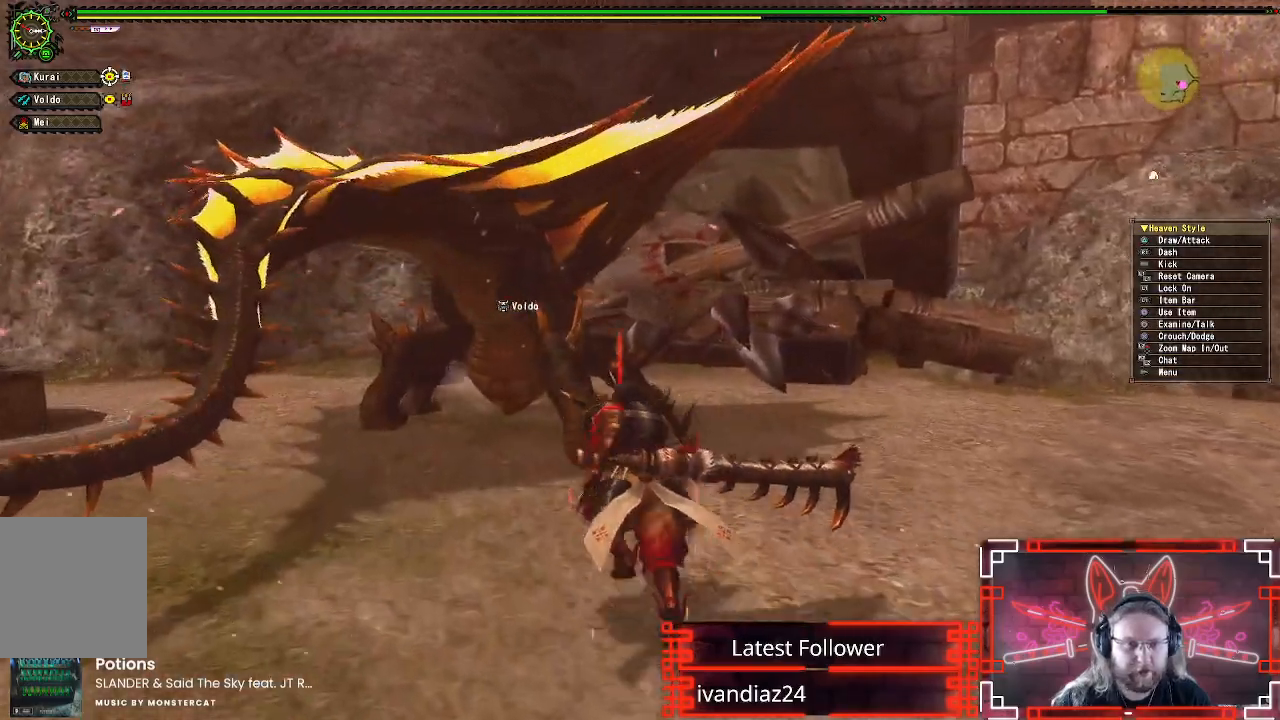
{"buttons": [], "left_stick": "up-left", "right_stick": "center", "events": [[117, "Y", "down"], [250, "Y", "up"], [350, "Y", "down"], [367, "R1", "up"], [467, "Y", "up"]]}
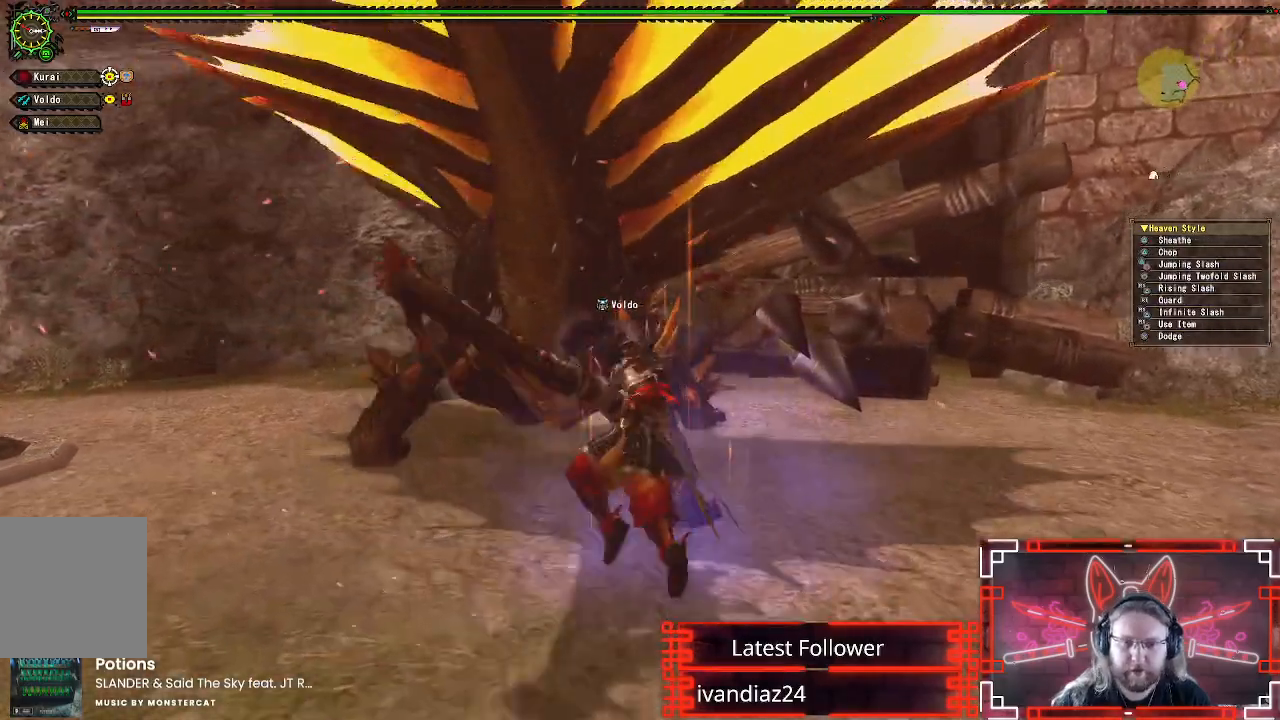
{"buttons": ["A"], "left_stick": "down-right", "right_stick": "center", "events": [[17, "left_stick", "center"], [33, "Y", "down"], [133, "Y", "up"], [350, "left_stick", "down"], [450, "A", "down"], [467, "left_stick", "down-right"]]}
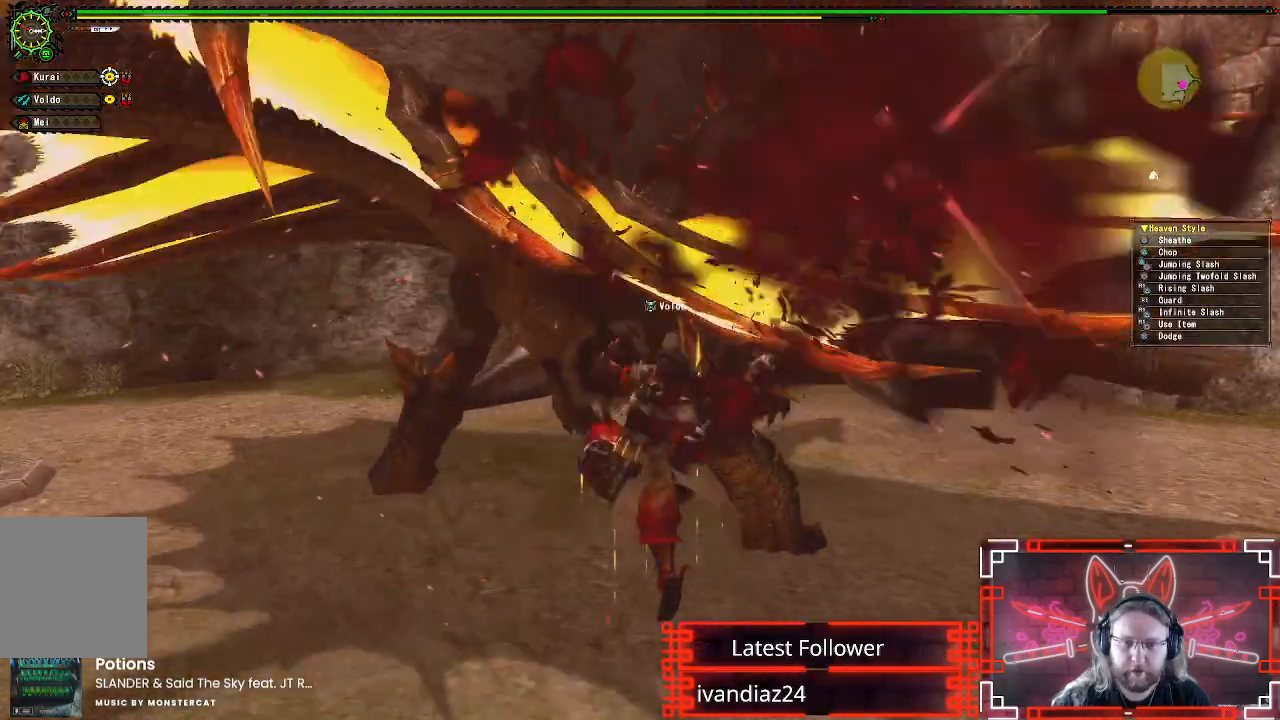
{"buttons": ["A"], "left_stick": "down-right", "right_stick": "center", "events": [[83, "A", "up"], [150, "A", "down"], [250, "A", "up"], [333, "A", "down"], [417, "A", "up"], [500, "A", "down"]]}
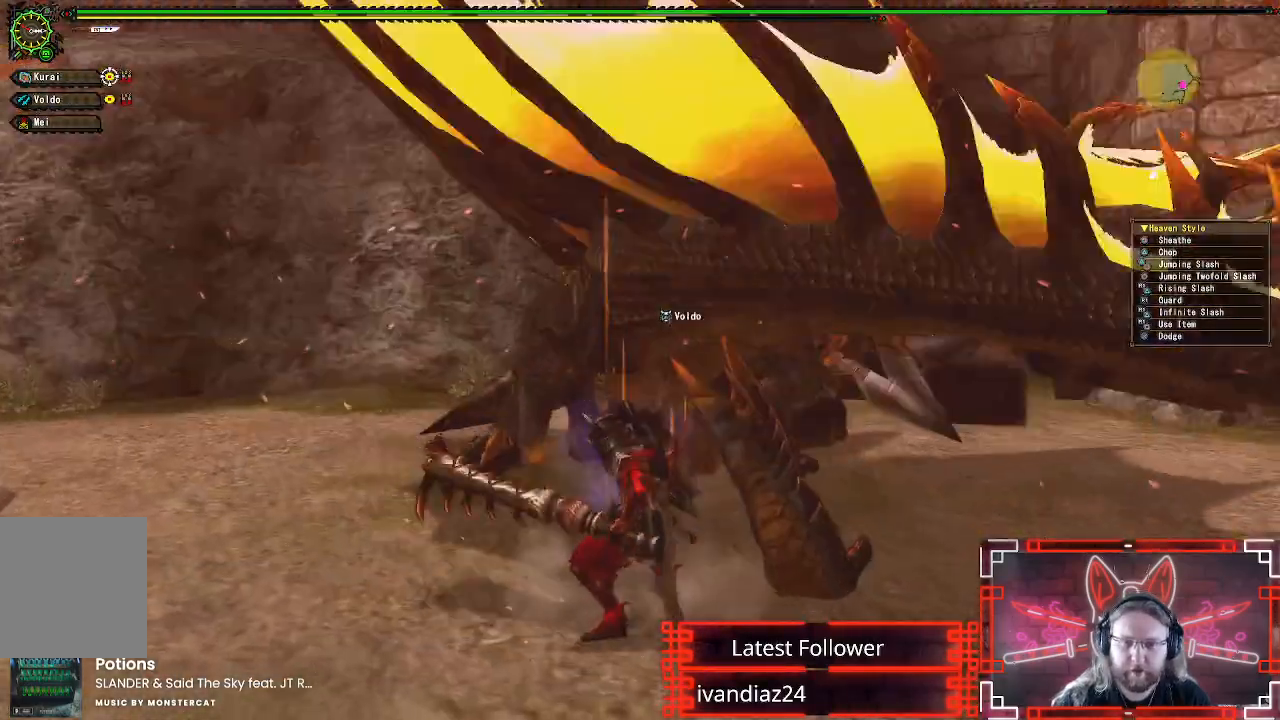
{"buttons": [], "left_stick": "right", "right_stick": "center", "events": [[100, "A", "up"], [167, "A", "down"], [283, "A", "up"], [367, "A", "down"], [450, "left_stick", "right"], [467, "A", "up"]]}
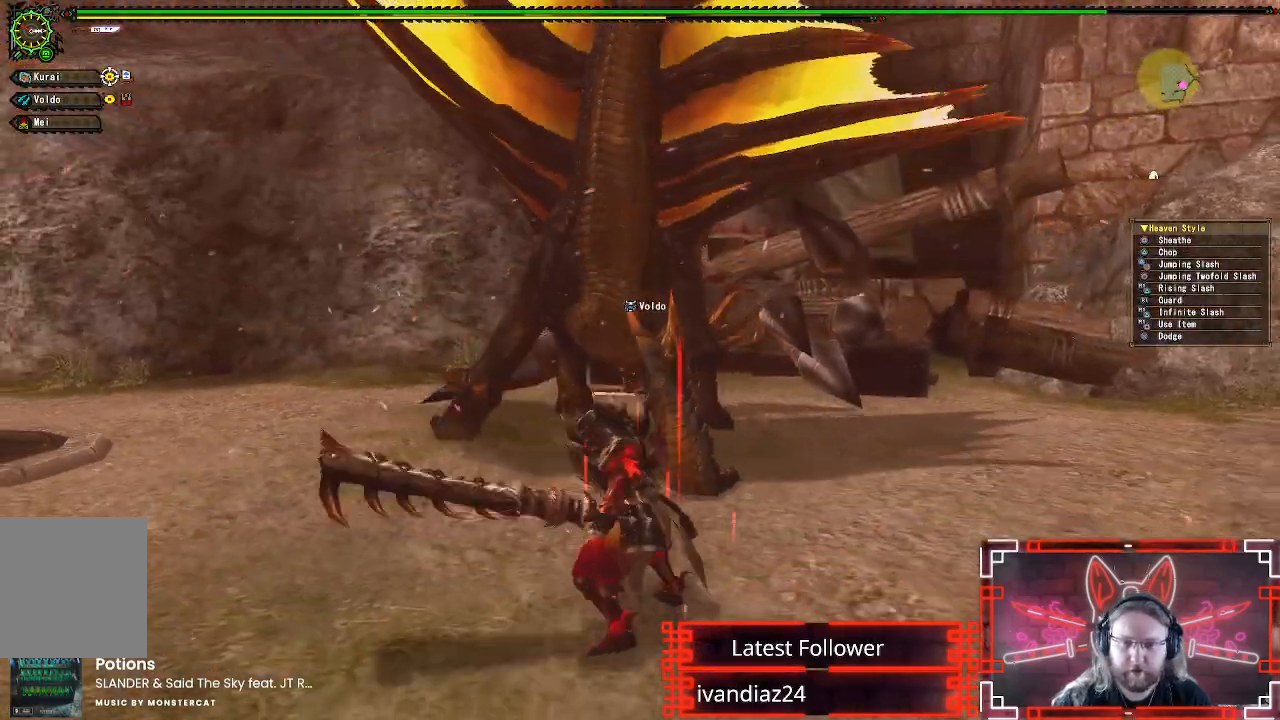
{"buttons": ["A"], "left_stick": "right", "right_stick": "center", "events": [[67, "A", "down"], [167, "A", "up"], [267, "A", "down"], [333, "A", "up"], [400, "A", "down"]]}
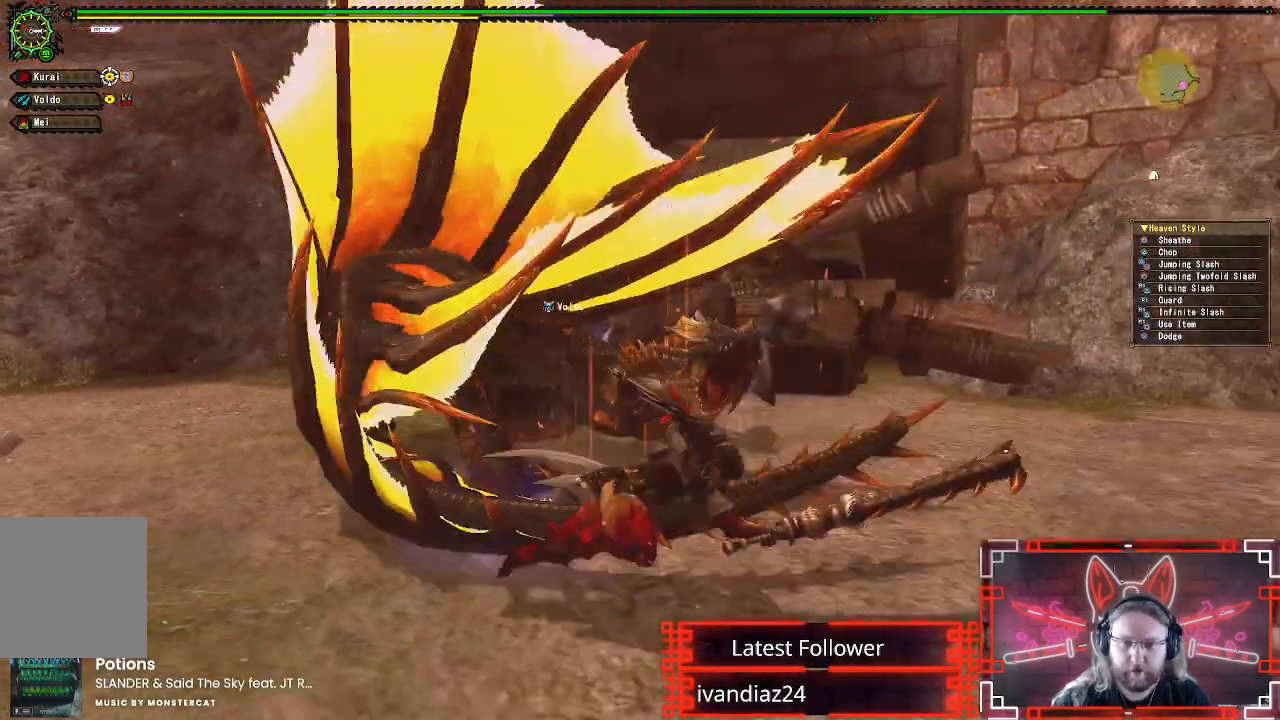
{"buttons": [], "left_stick": "up", "right_stick": "center", "events": [[17, "A", "up"], [233, "left_stick", "up"], [300, "right_stick", "left"], [467, "right_stick", "center"]]}
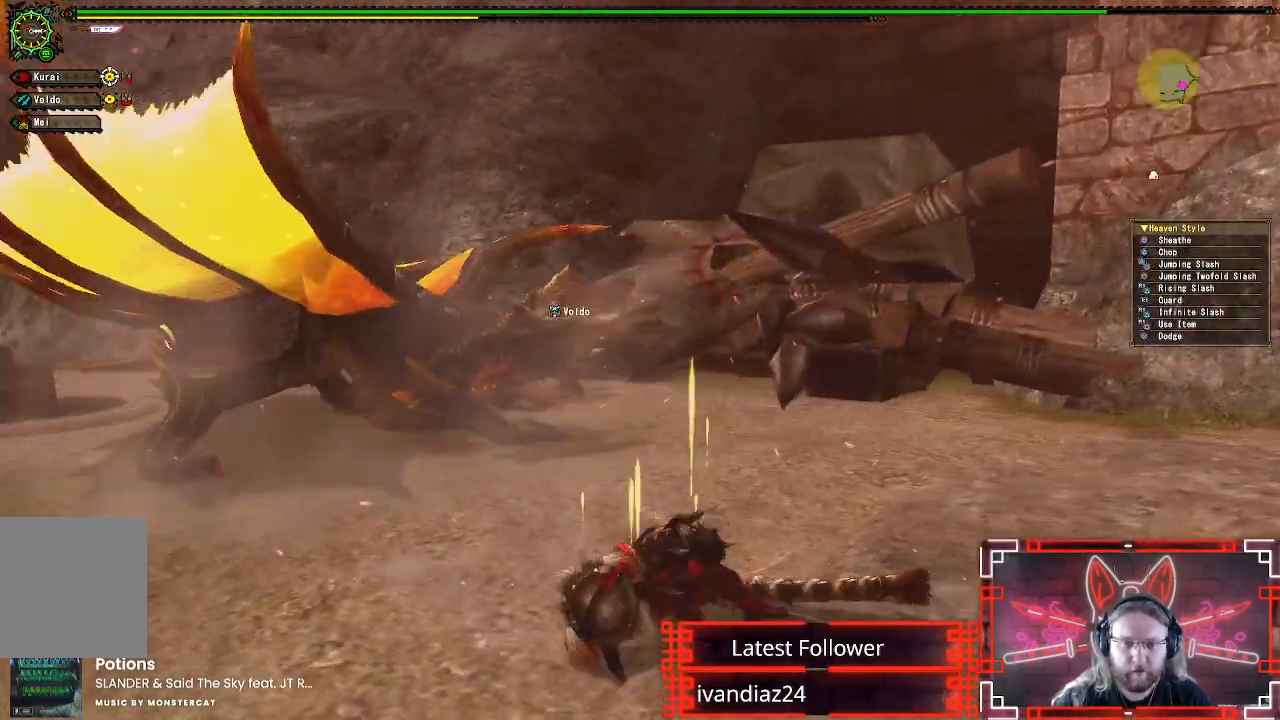
{"buttons": [], "left_stick": "up", "right_stick": "center", "events": []}
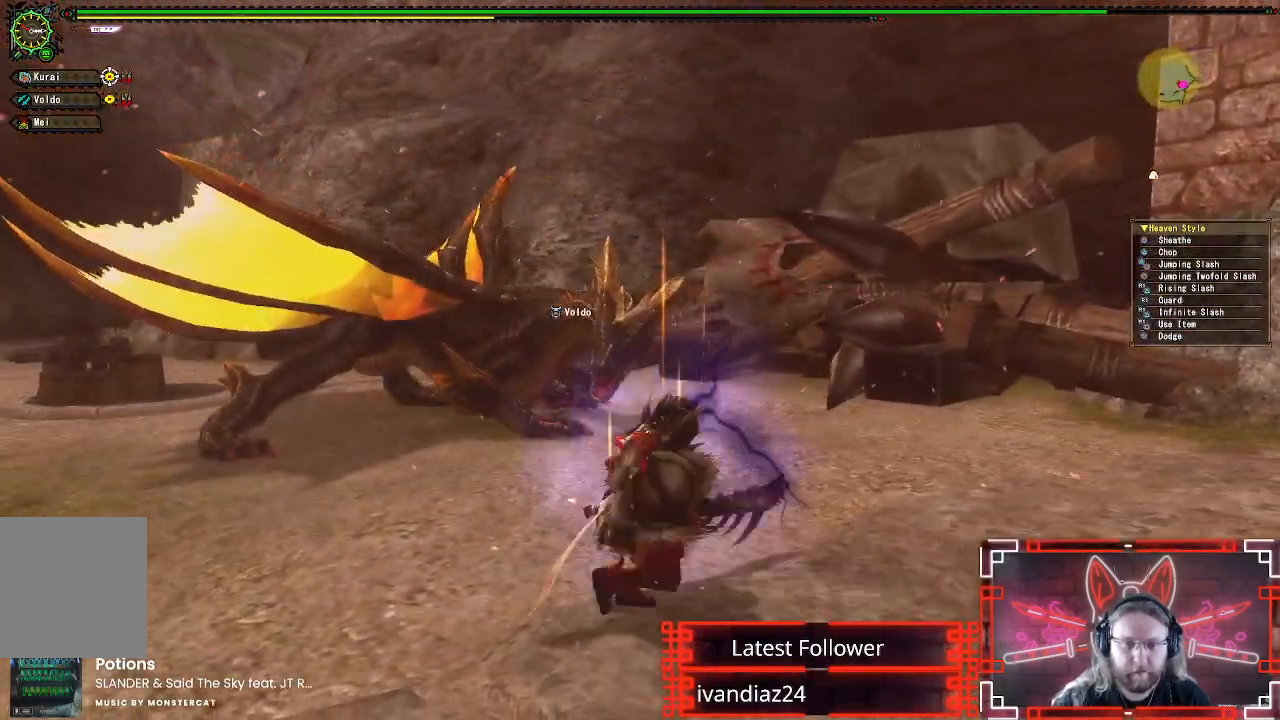
{"buttons": ["B", "Y"], "left_stick": "up-left", "right_stick": "center", "events": [[400, "left_stick", "up-left"], [467, "B", "down"], [467, "Y", "down"]]}
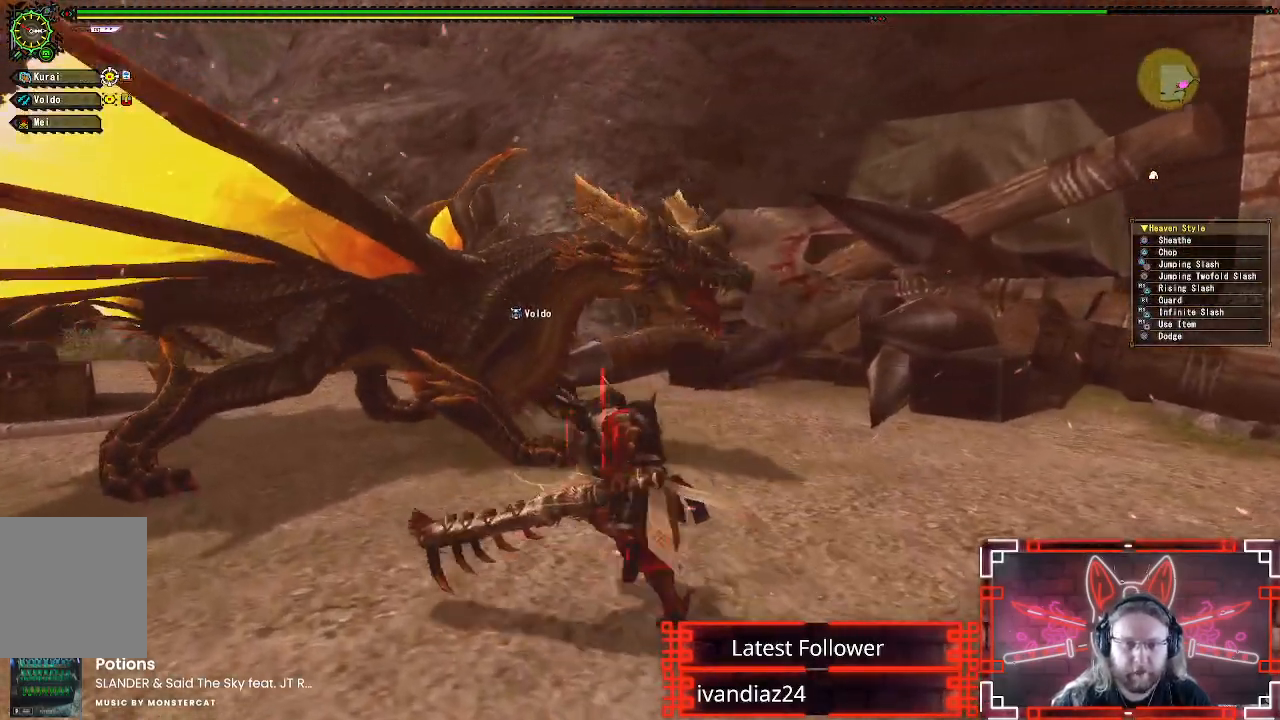
{"buttons": [], "left_stick": "center", "right_stick": "center", "events": [[117, "B", "up"], [117, "Y", "up"], [150, "left_stick", "center"], [283, "right_stick", "left"], [483, "right_stick", "center"]]}
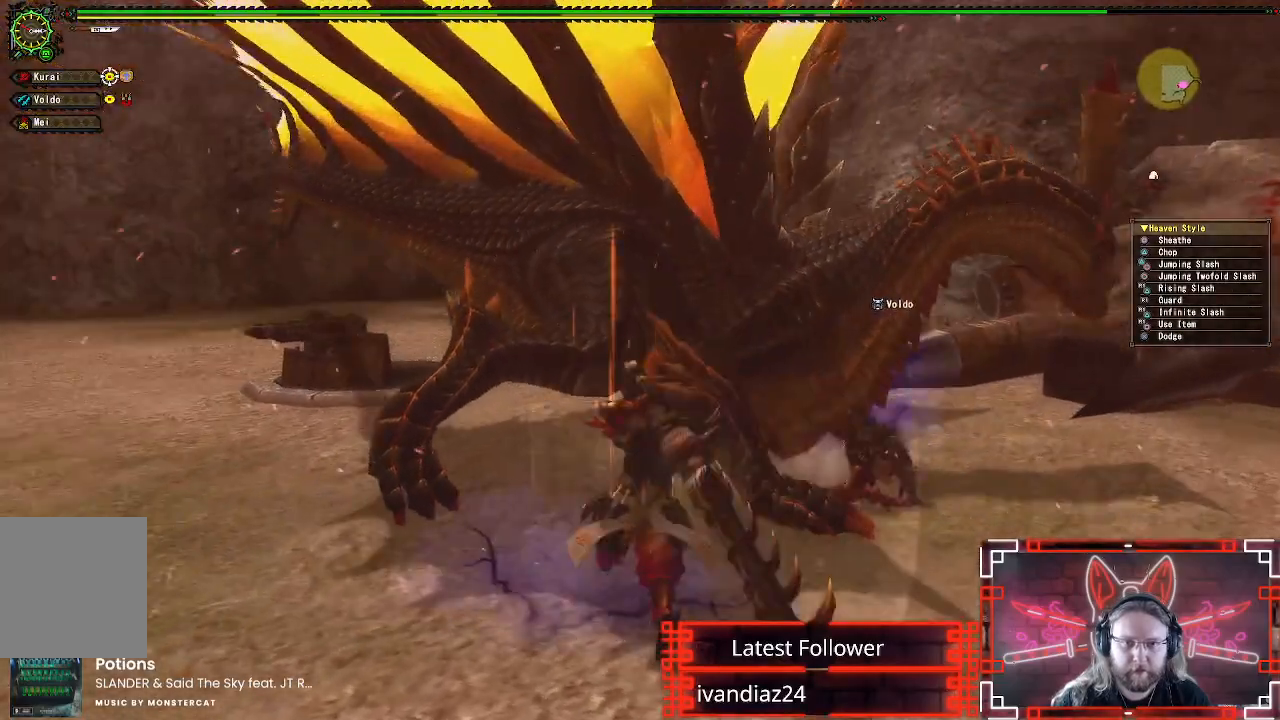
{"buttons": ["Y"], "left_stick": "down-right", "right_stick": "center", "events": [[133, "Y", "down"], [183, "left_stick", "down"], [233, "Y", "up"], [250, "left_stick", "down-right"], [333, "Y", "down"], [417, "Y", "up"], [500, "Y", "down"]]}
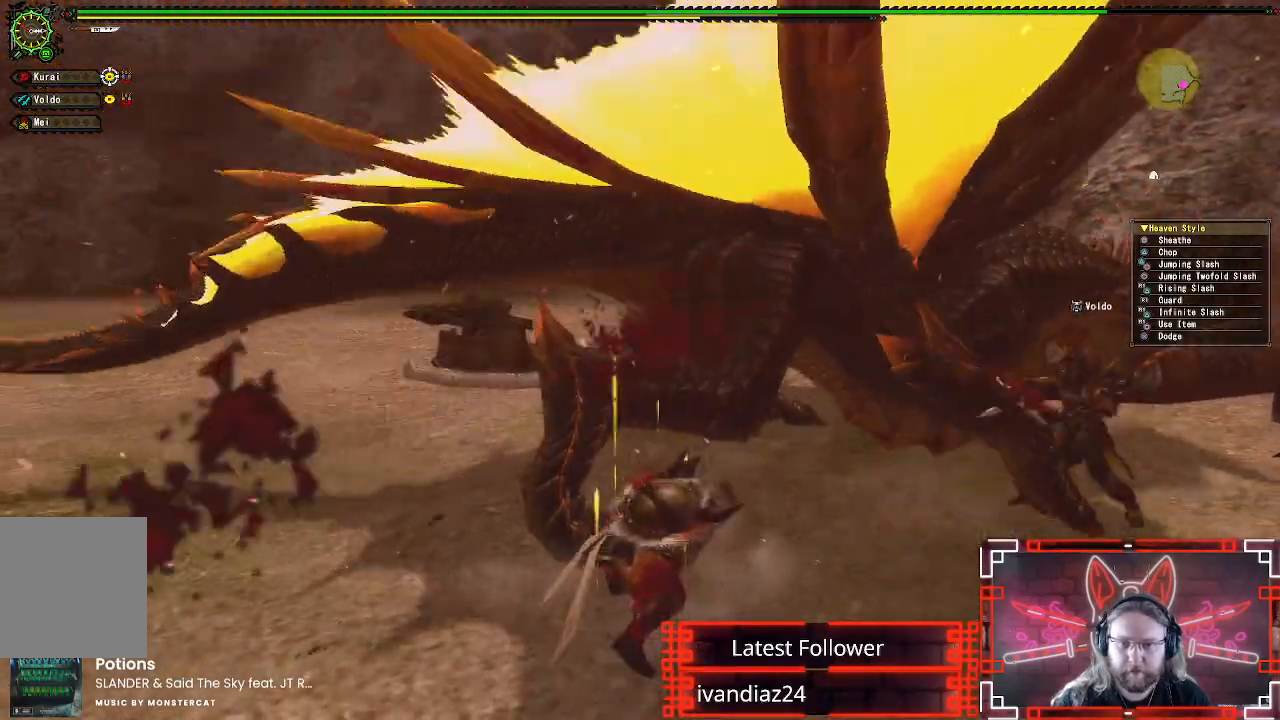
{"buttons": [], "left_stick": "down-right", "right_stick": "center", "events": [[100, "Y", "up"], [183, "Y", "down"], [283, "Y", "up"], [367, "Y", "down"], [467, "Y", "up"]]}
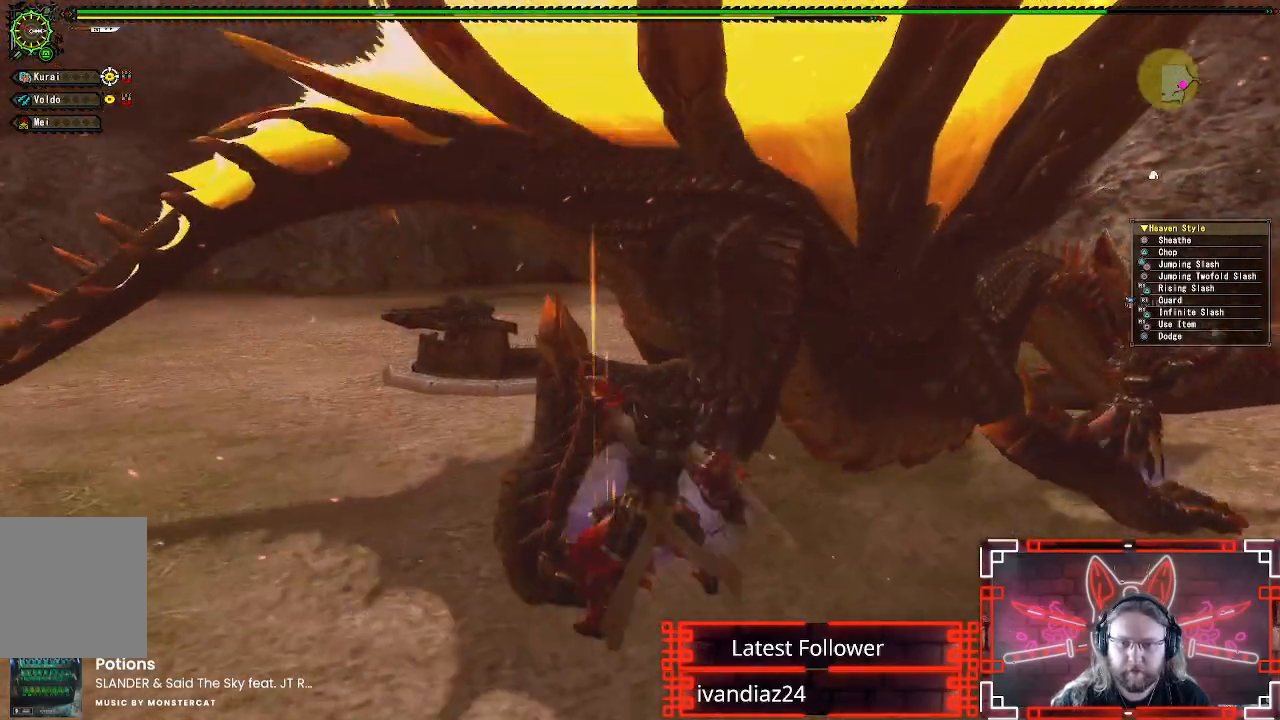
{"buttons": [], "left_stick": "center", "right_stick": "center", "events": [[33, "Y", "down"], [133, "Y", "up"], [167, "left_stick", "center"], [217, "Y", "down"], [300, "Y", "up"], [383, "Y", "down"], [467, "Y", "up"]]}
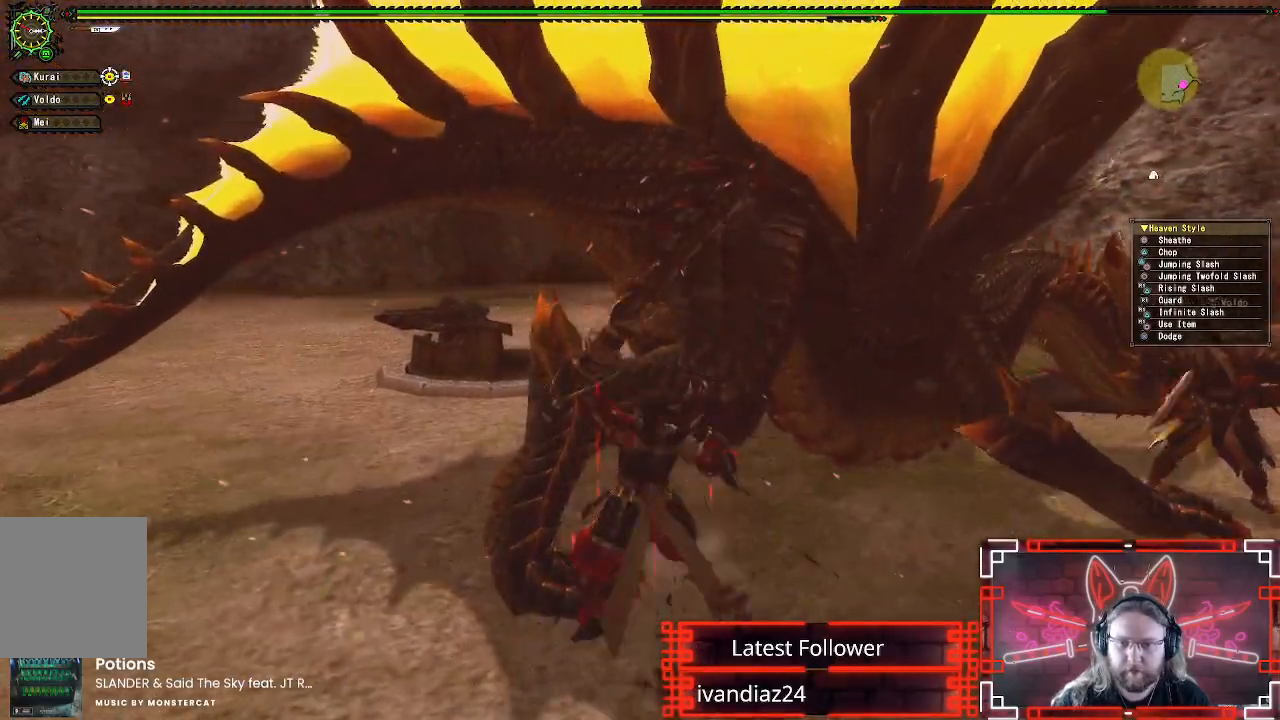
{"buttons": [], "left_stick": "center", "right_stick": "center", "events": [[50, "Y", "down"], [150, "Y", "up"], [217, "Y", "down"], [317, "Y", "up"], [400, "Y", "down"], [483, "Y", "up"]]}
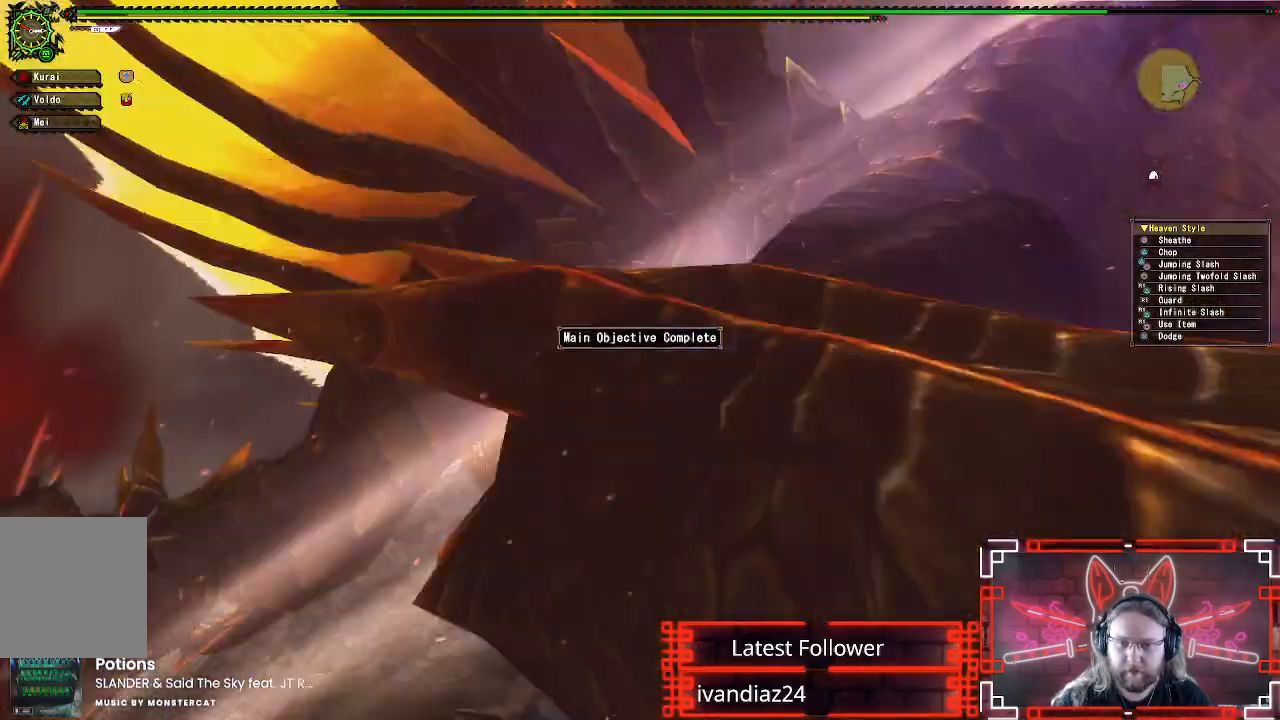
{"buttons": [], "left_stick": "center", "right_stick": "center", "events": [[67, "Y", "down"], [167, "Y", "up"]]}
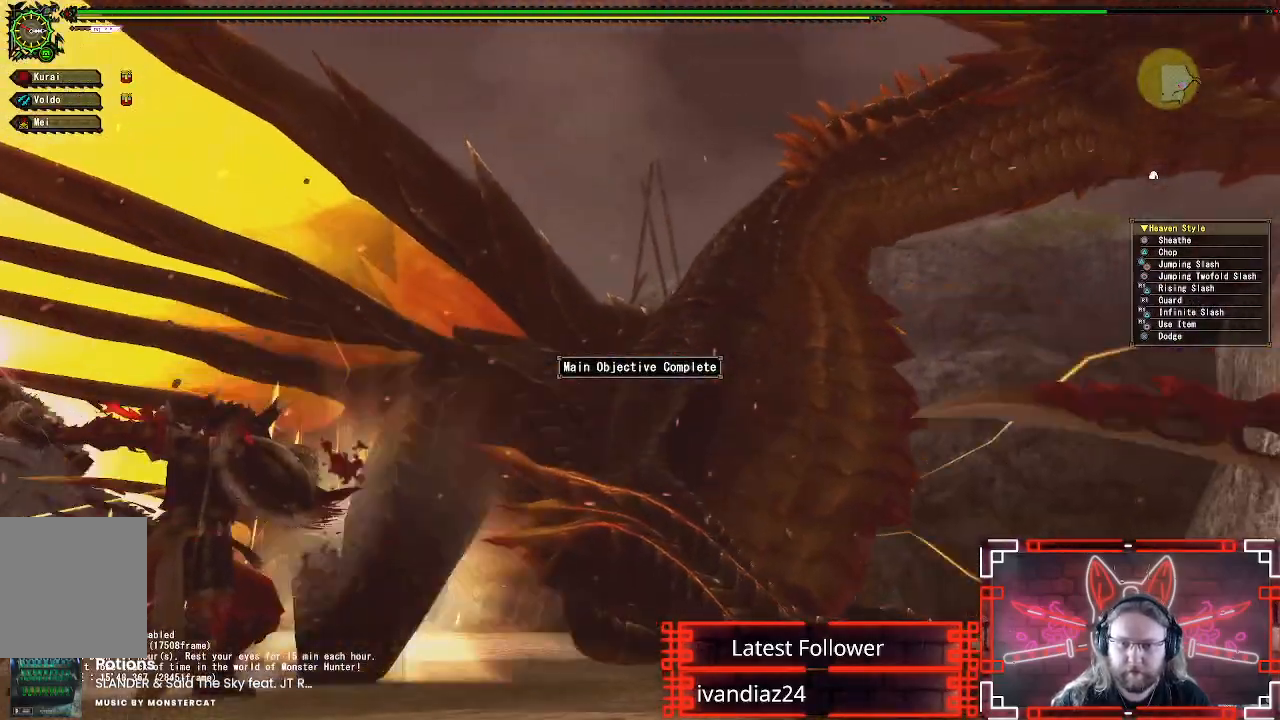
{"buttons": [], "left_stick": "center", "right_stick": "center", "events": [[200, "left_stick", "up"], [267, "SELECT", "down"], [283, "left_stick", "center"], [400, "SELECT", "up"]]}